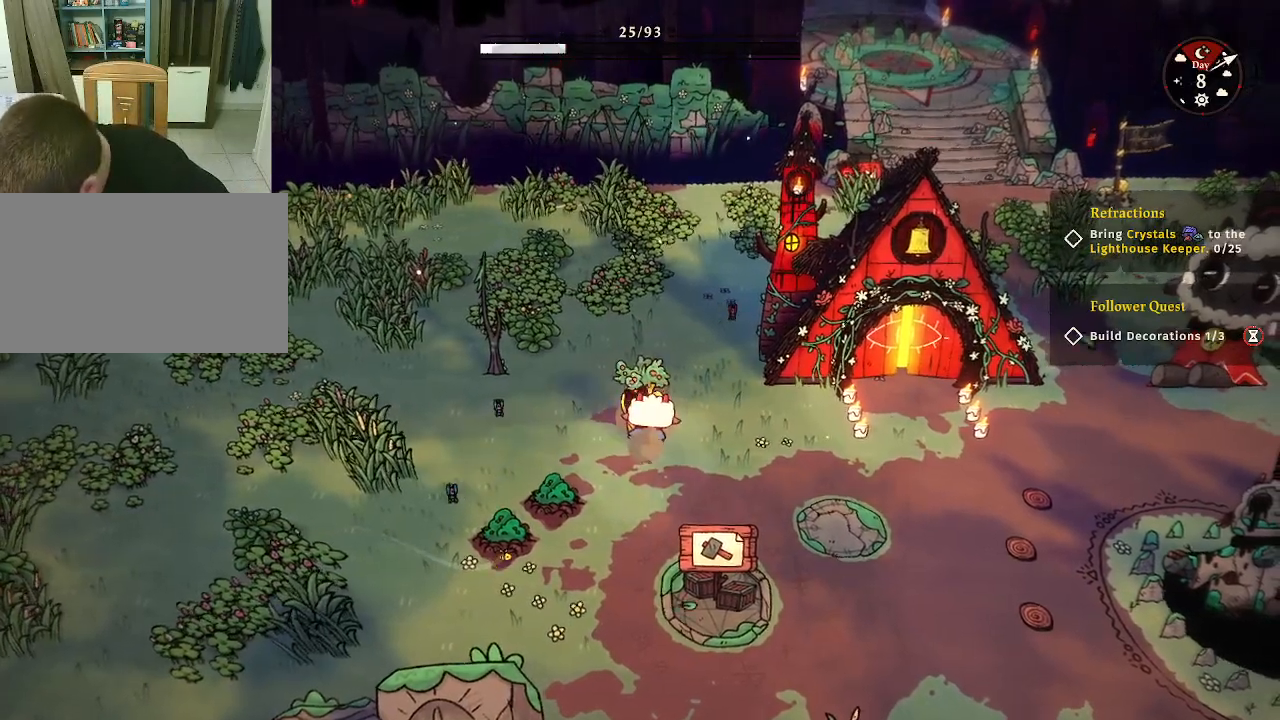
Gameplay with keyboard and mouse; each line is a JSON object with the keys and mouse buttons held at the frame after it. "events" lists presses ("down") and releases ("up") of "1", "2", "3", "4", "5", "a", "alt", "c", "caps_lock", "ctrl", "d", "e", "f", "g", "q", "r", "s", "shift", "space", "t", "tab", "v", "w", "x", "z", "mouse_left", "mouse_wheel" and "mouse_right" between this image and that frame as [ms after this image, input, new state], when the widget could be followed in between. "mouse_left", "mouse_wheel", "mouse_right" = the "left", "wheel", "right" buttons of the "mouse" list. No other keys are recorded. "wheel" means that the mouse wheel is clicked or scrolled. "mouse_move" is the direction in which the mouse moves at that frame (one of eight, or "still"), when it could be read.
{"keys": [], "mouse": ["left"], "mouse_move": "still", "events": []}
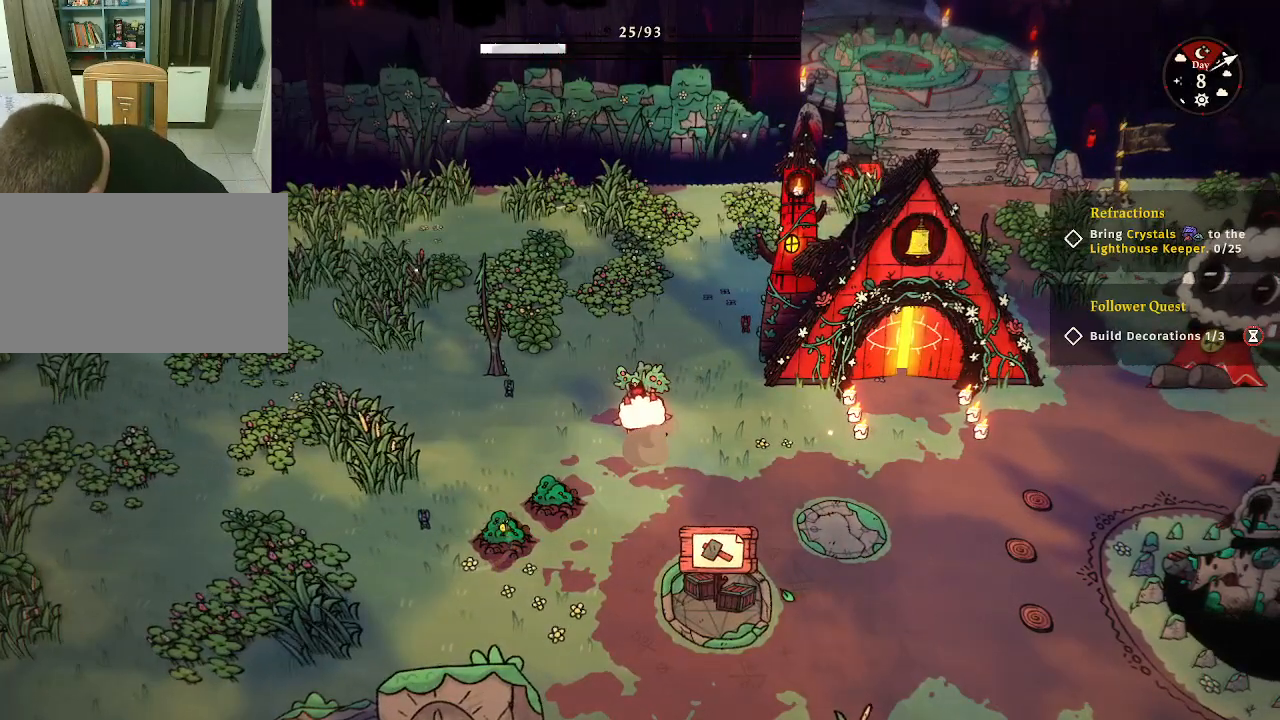
{"keys": [], "mouse": ["left"], "mouse_move": "still", "events": []}
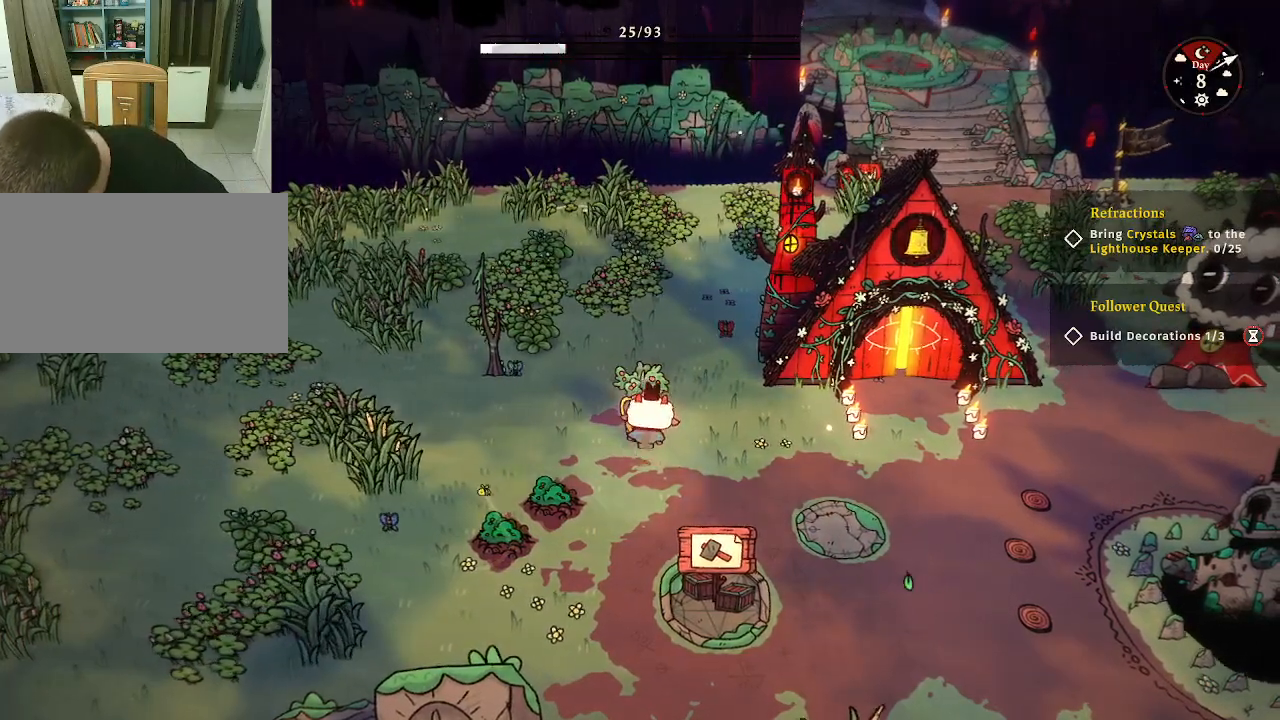
{"keys": [], "mouse": ["left"], "mouse_move": "still", "events": []}
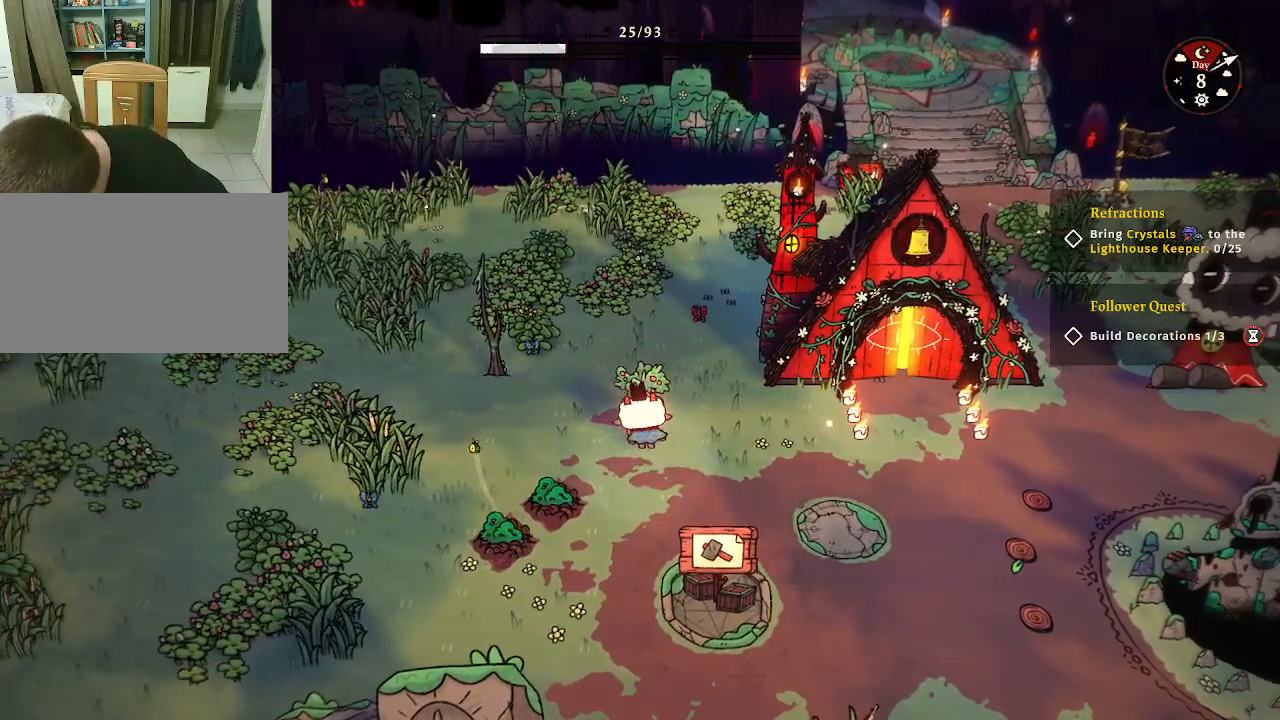
{"keys": [], "mouse": ["left"], "mouse_move": "still", "events": []}
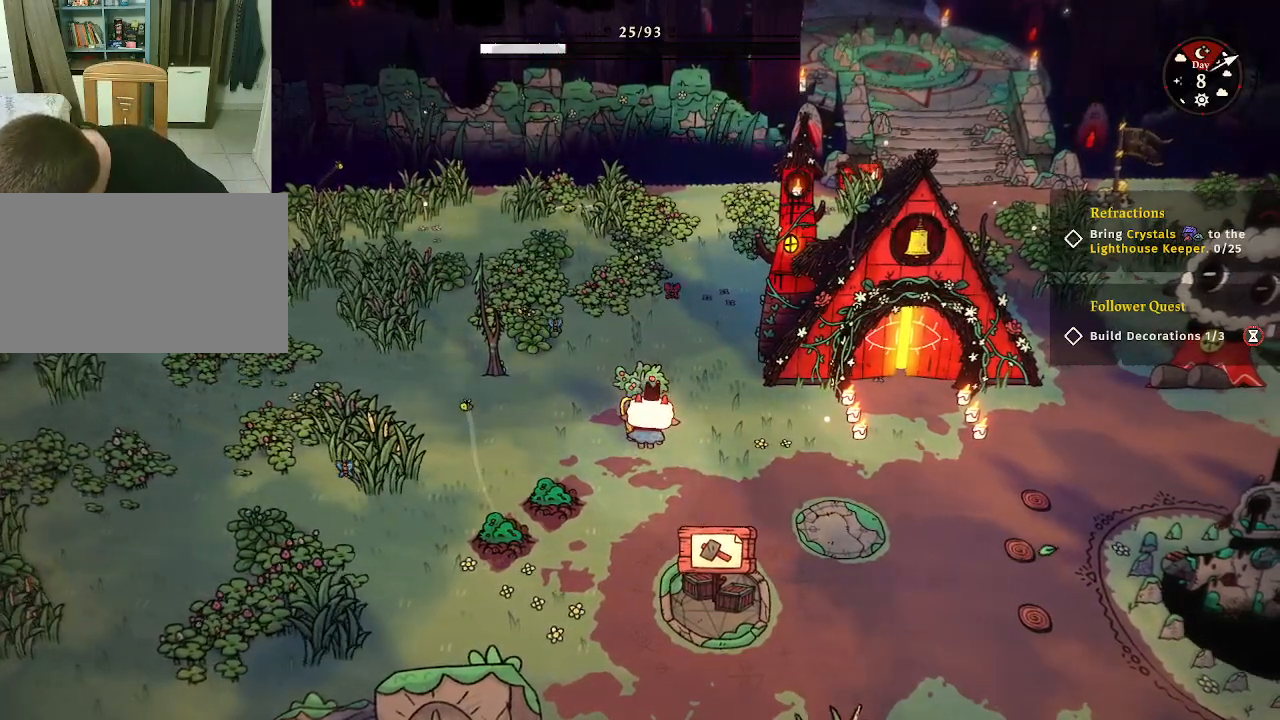
{"keys": [], "mouse": ["left"], "mouse_move": "still", "events": []}
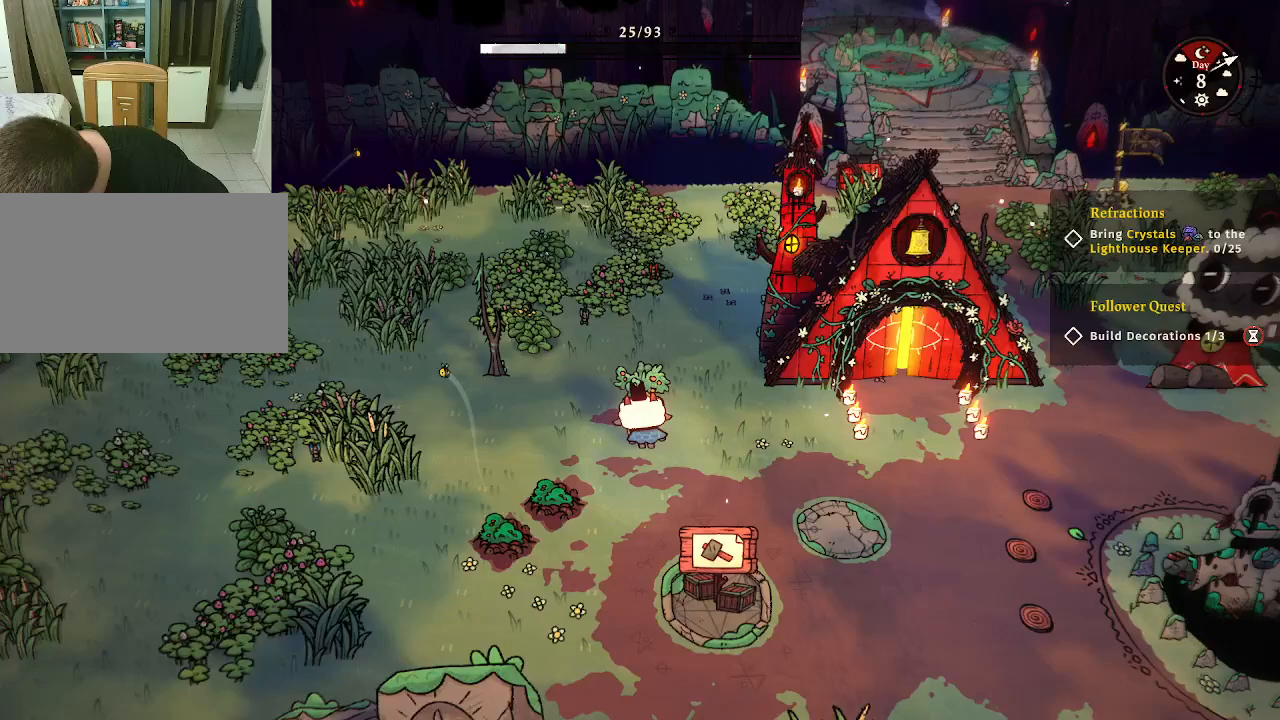
{"keys": [], "mouse": [], "mouse_move": "still", "events": [[500, "mouse_left", "up"]]}
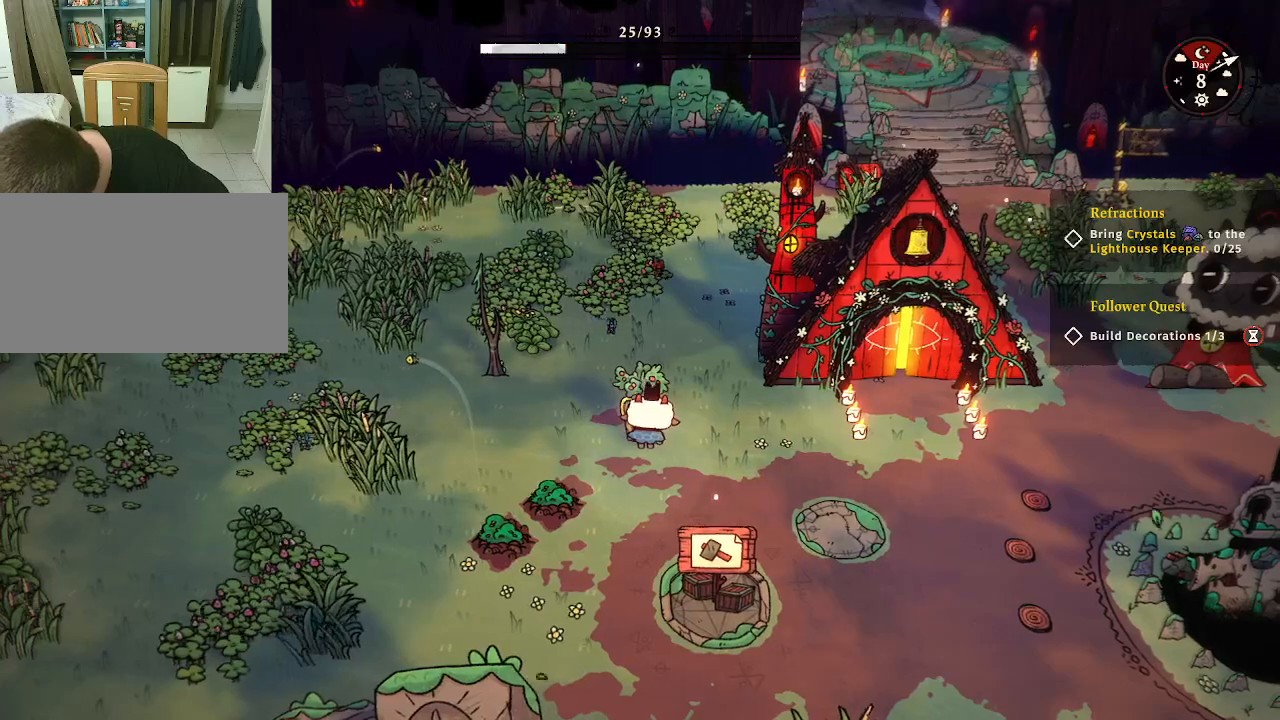
{"keys": [], "mouse": [], "mouse_move": "still", "events": []}
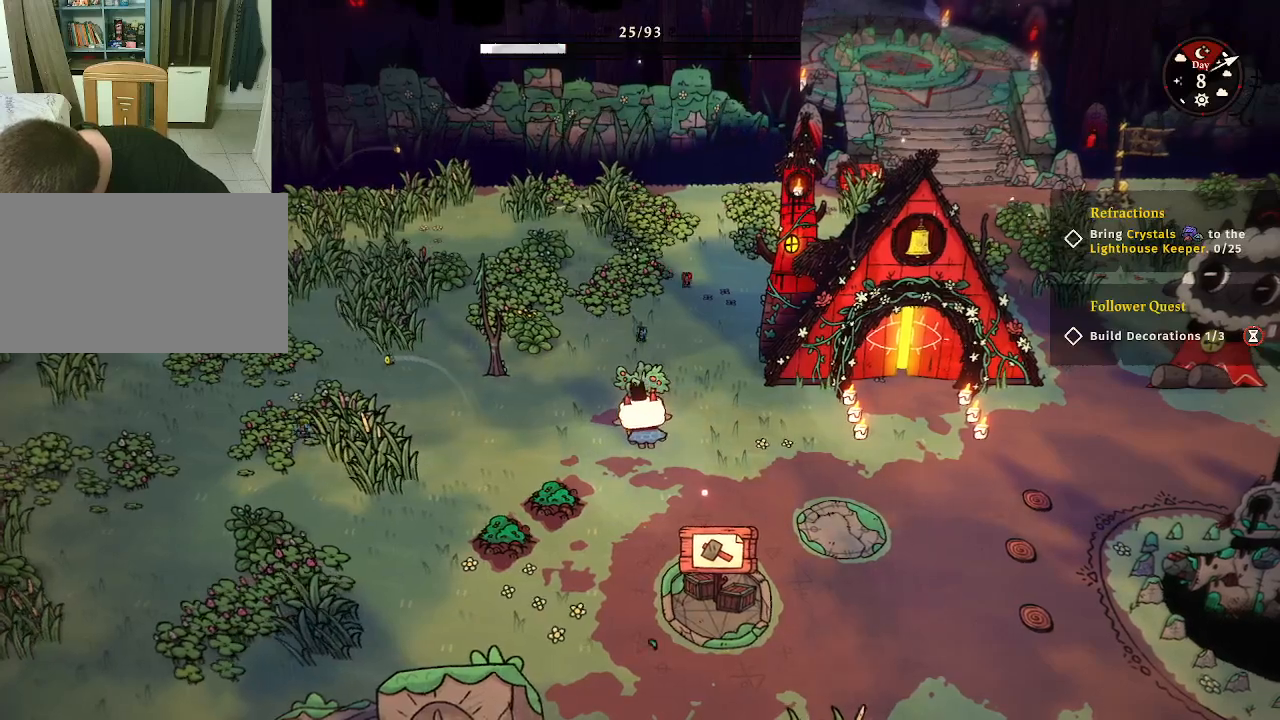
{"keys": [], "mouse": [], "mouse_move": "still", "events": []}
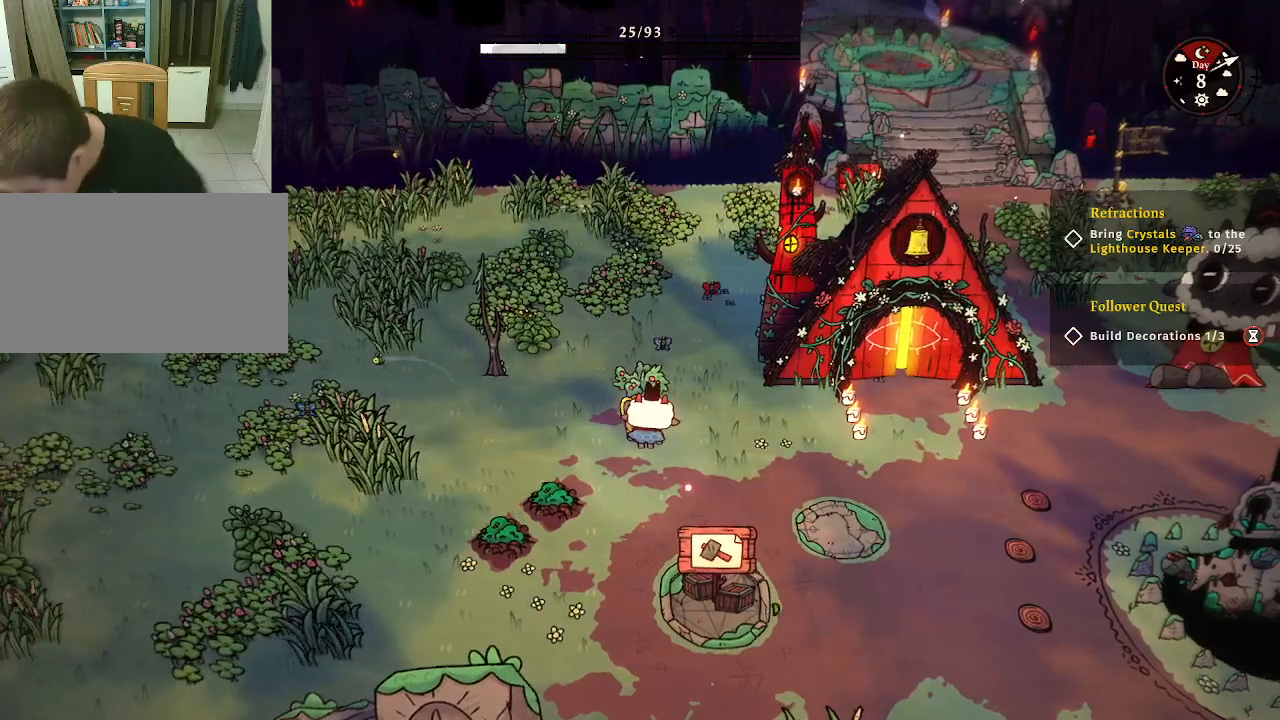
{"keys": [], "mouse": [], "mouse_move": "still", "events": []}
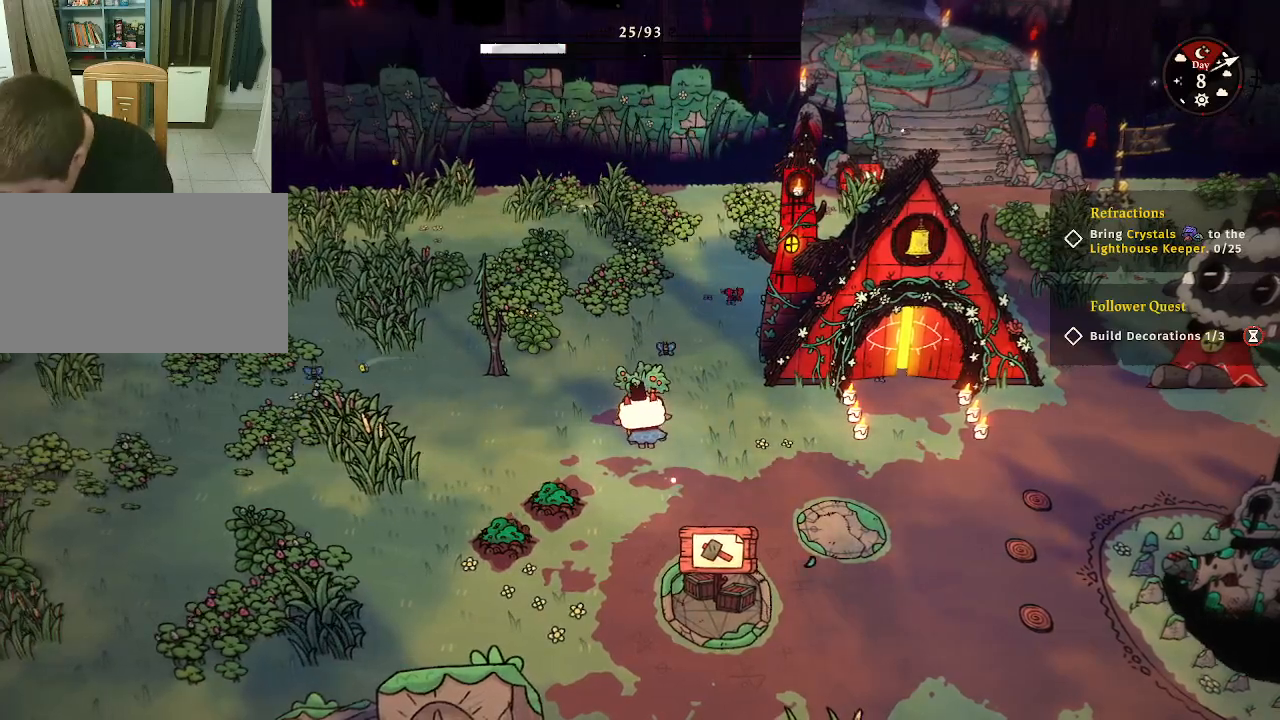
{"keys": [], "mouse": [], "mouse_move": "still", "events": []}
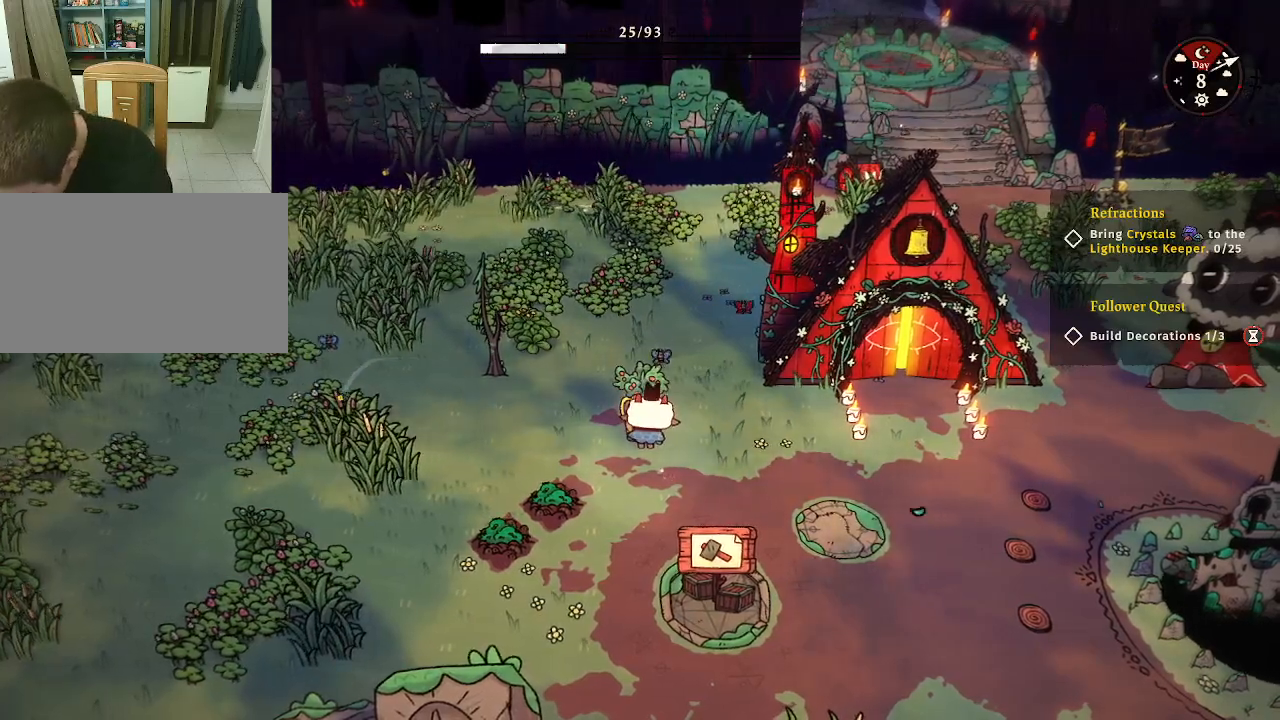
{"keys": [], "mouse": [], "mouse_move": "still", "events": []}
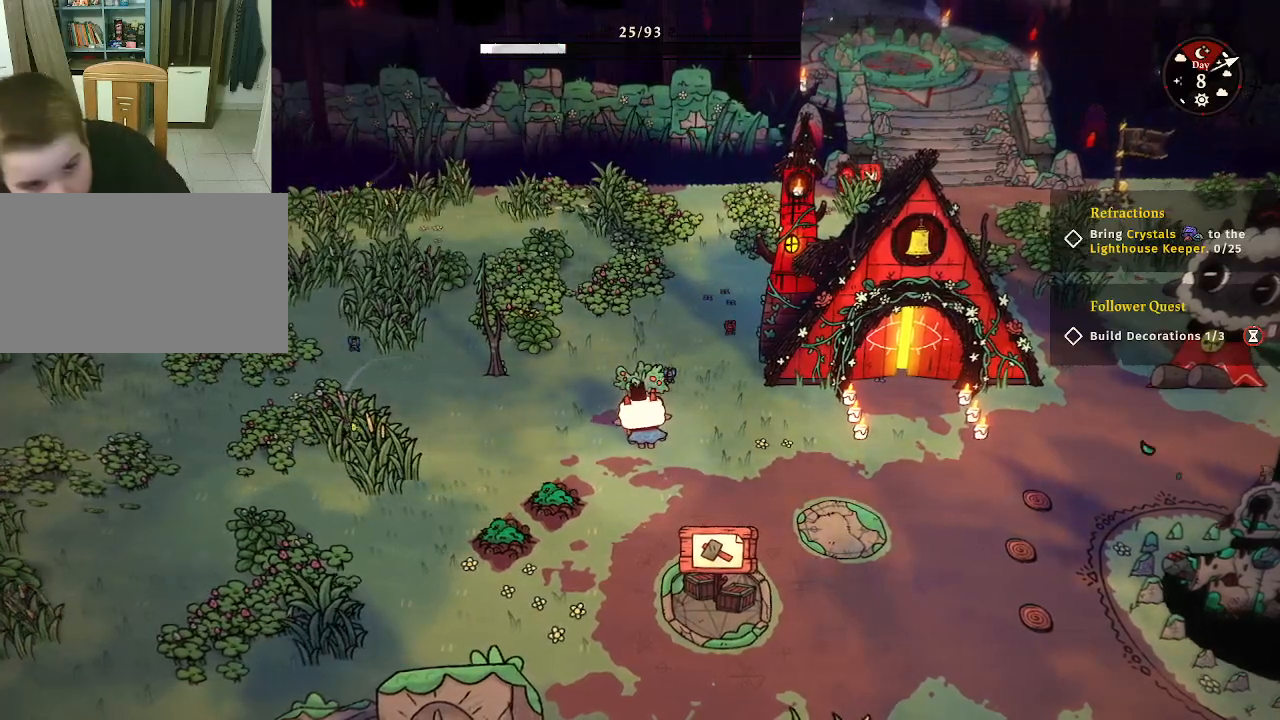
{"keys": [], "mouse": [], "mouse_move": "still", "events": []}
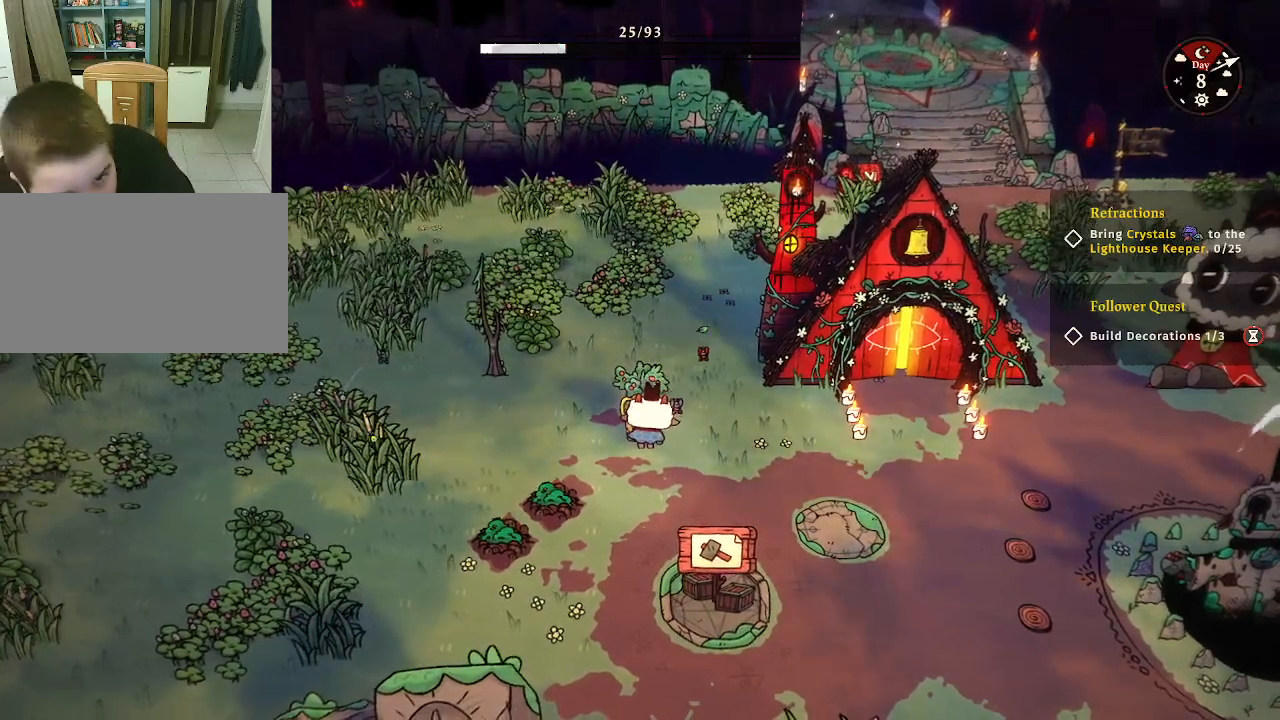
{"keys": [], "mouse": [], "mouse_move": "still", "events": []}
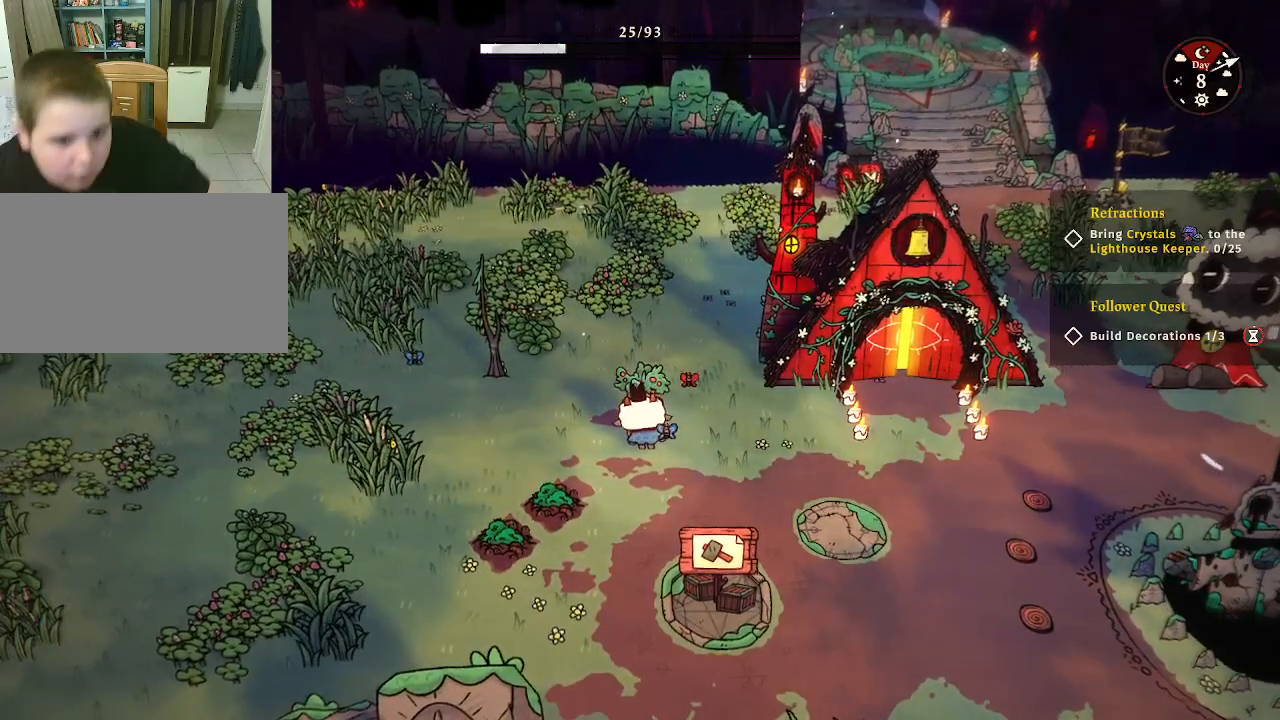
{"keys": [], "mouse": [], "mouse_move": "still", "events": []}
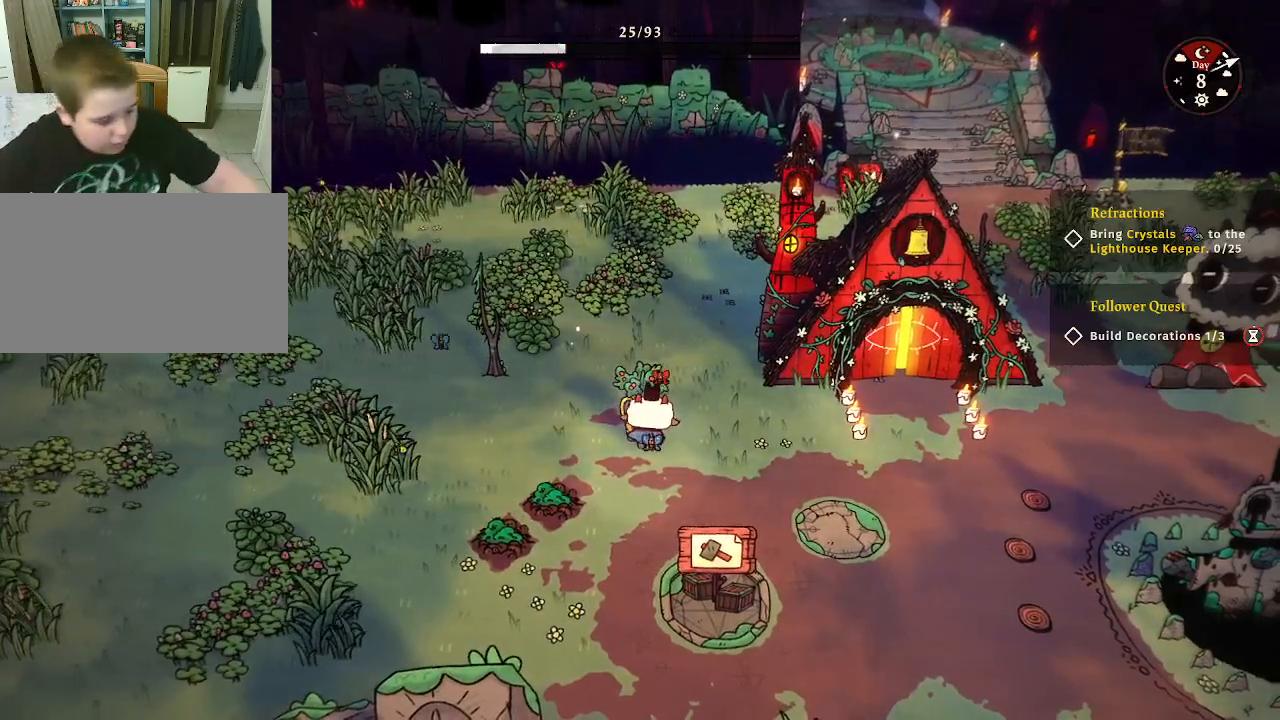
{"keys": ["d", "space"], "mouse": [], "mouse_move": "still", "events": [[233, "d", "down"], [467, "space", "down"]]}
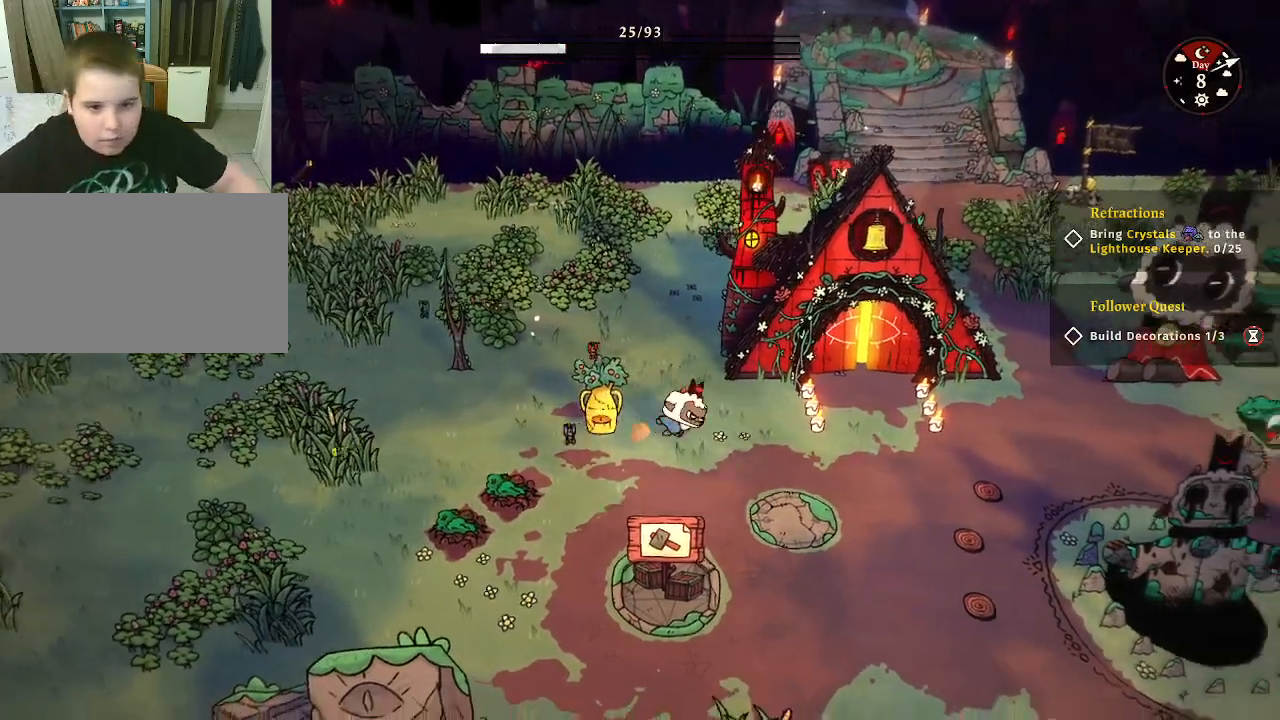
{"keys": ["d"], "mouse": [], "mouse_move": "still", "events": [[67, "space", "up"]]}
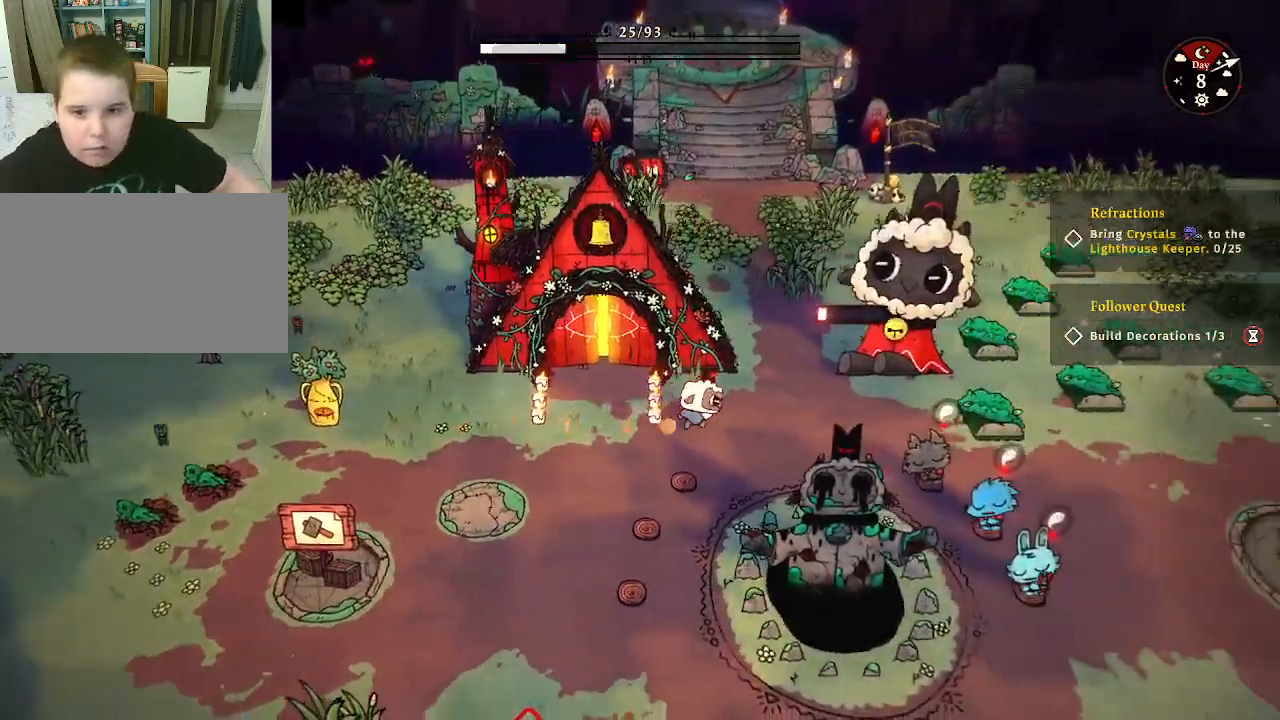
{"keys": ["d"], "mouse": [], "mouse_move": "still", "events": [[233, "space", "down"], [333, "space", "up"]]}
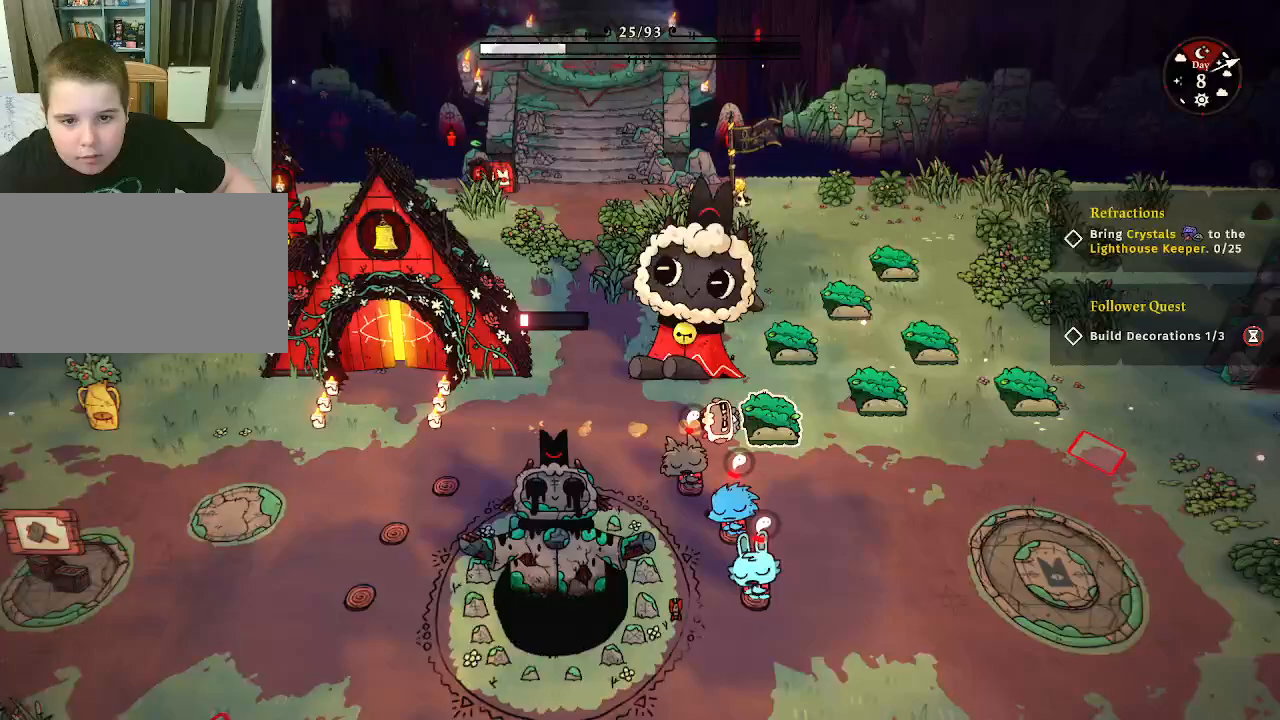
{"keys": ["d"], "mouse": [], "mouse_move": "still", "events": [[267, "s", "down"], [500, "s", "up"]]}
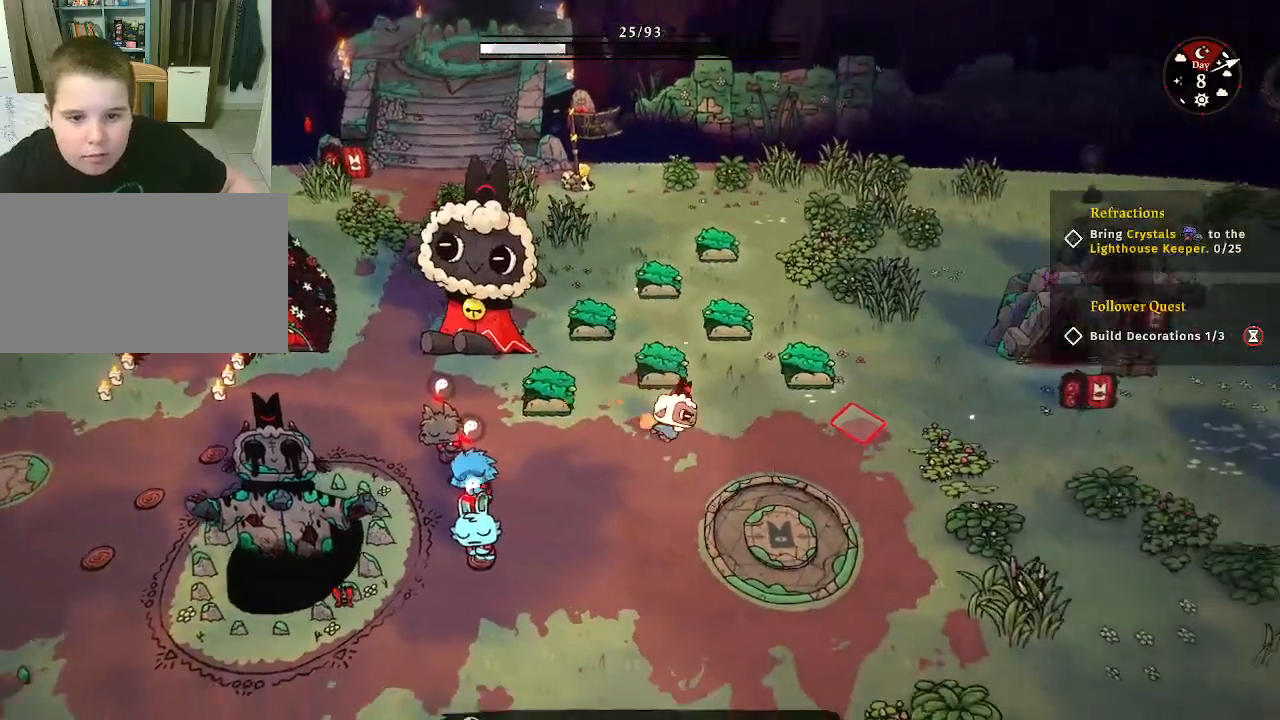
{"keys": ["d"], "mouse": [], "mouse_move": "still", "events": []}
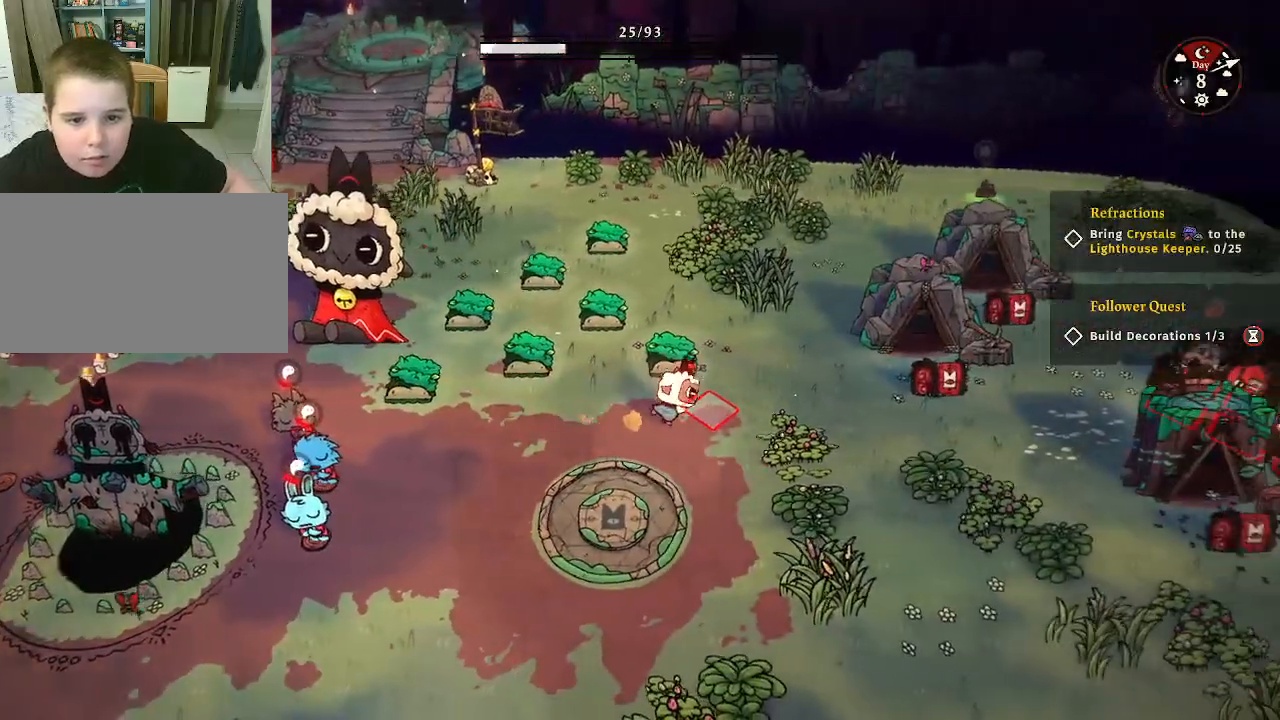
{"keys": ["d"], "mouse": [], "mouse_move": "still", "events": [[33, "d", "up"], [33, "mouse_left", "down"], [467, "d", "down"], [467, "mouse_left", "up"]]}
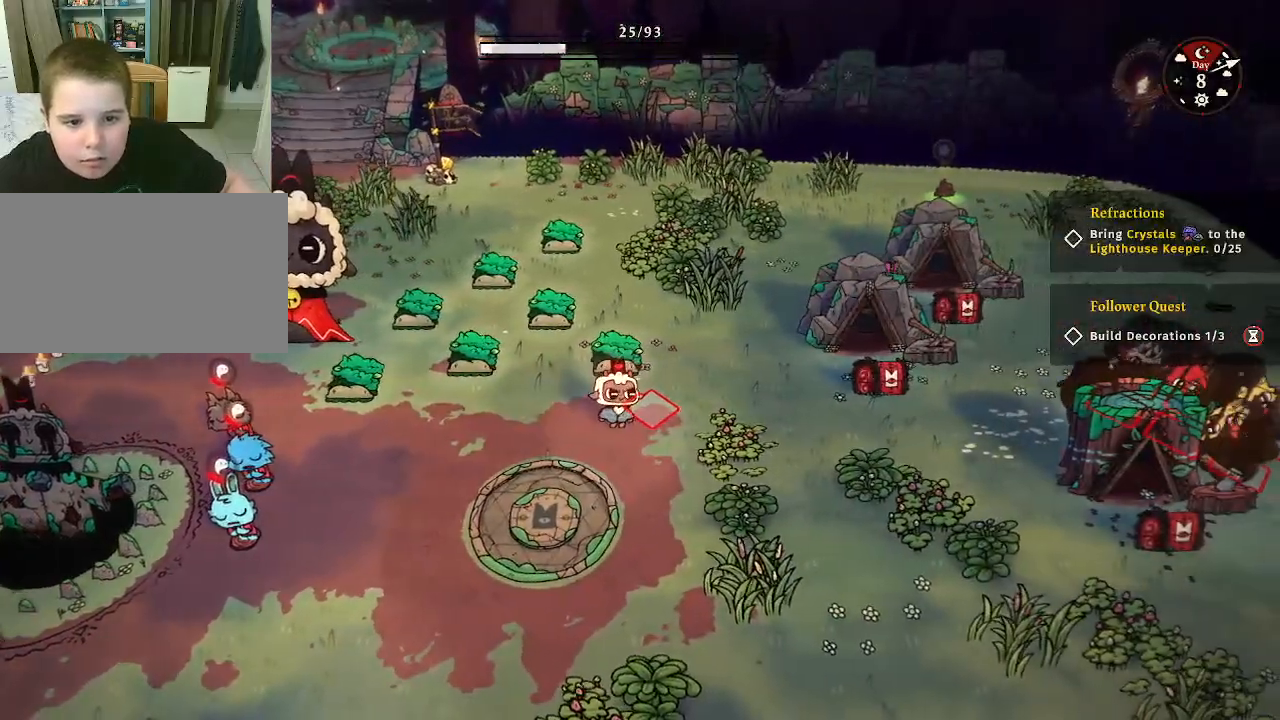
{"keys": [], "mouse": ["left"], "mouse_move": "still", "events": [[167, "d", "up"], [167, "mouse_left", "down"]]}
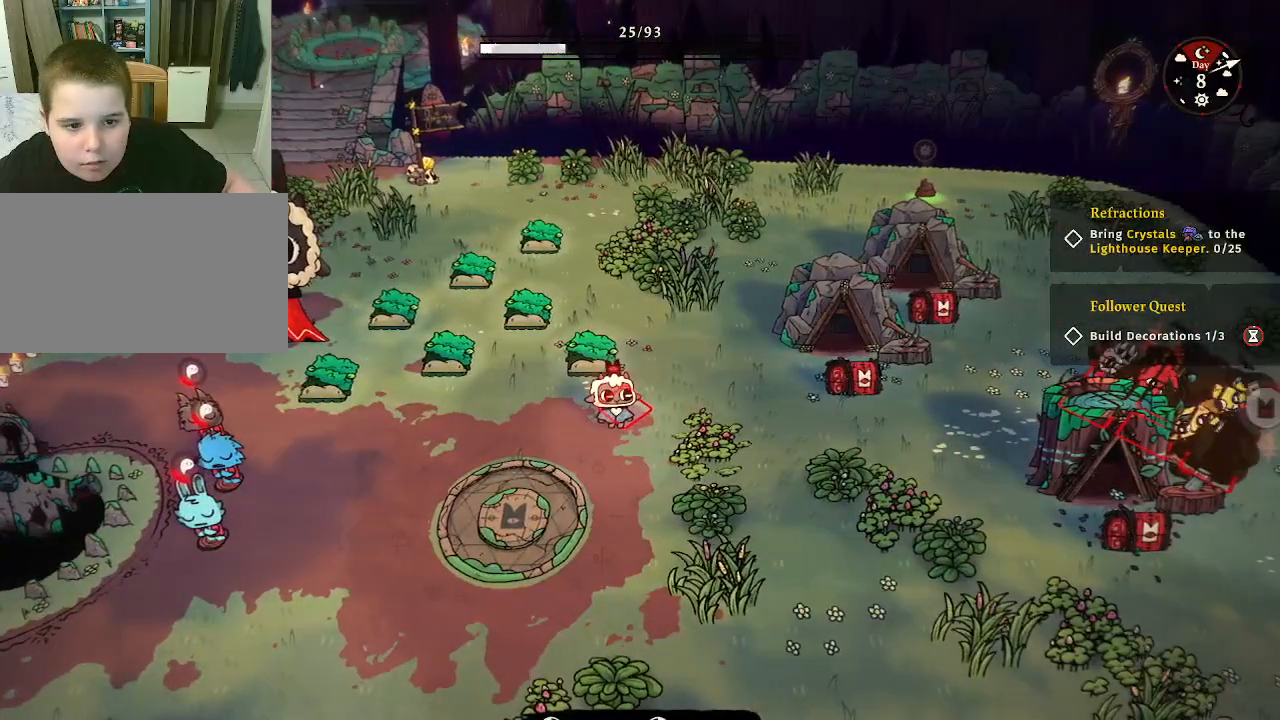
{"keys": [], "mouse": ["left"], "mouse_move": "still", "events": [[167, "mouse_left", "up"], [267, "mouse_left", "down"]]}
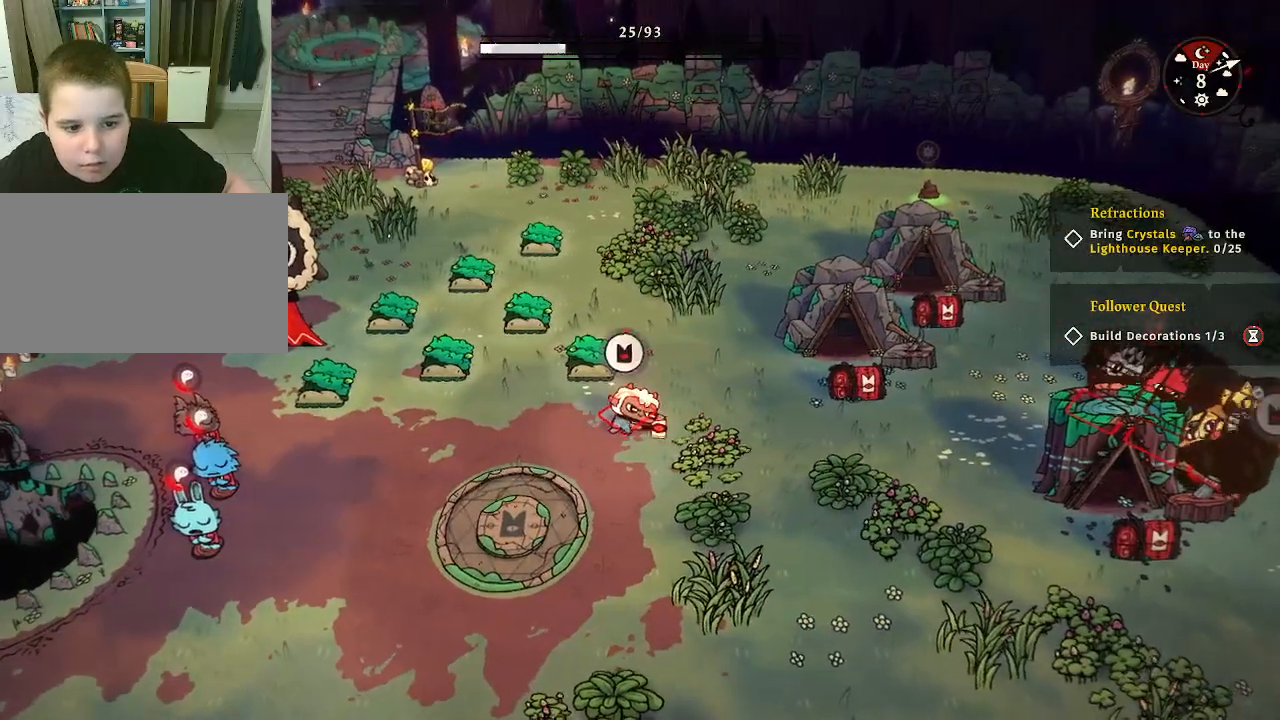
{"keys": [], "mouse": ["left"], "mouse_move": "still", "events": []}
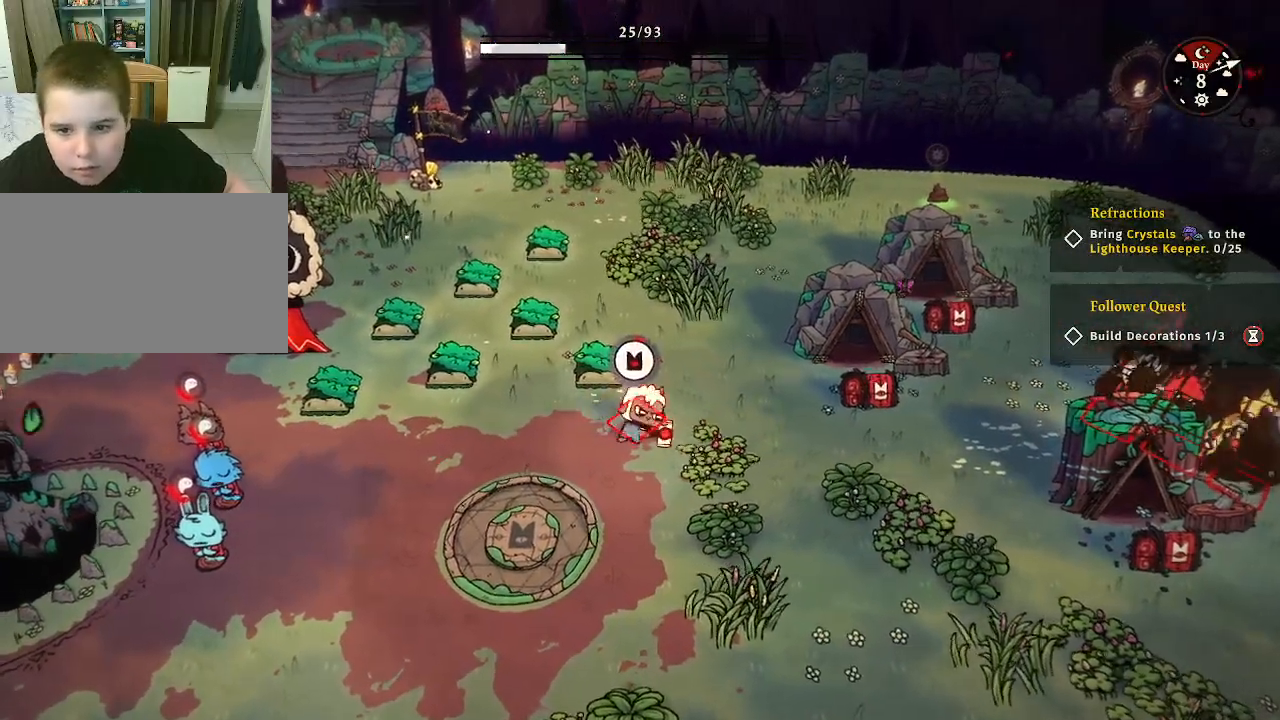
{"keys": [], "mouse": ["left"], "mouse_move": "still", "events": []}
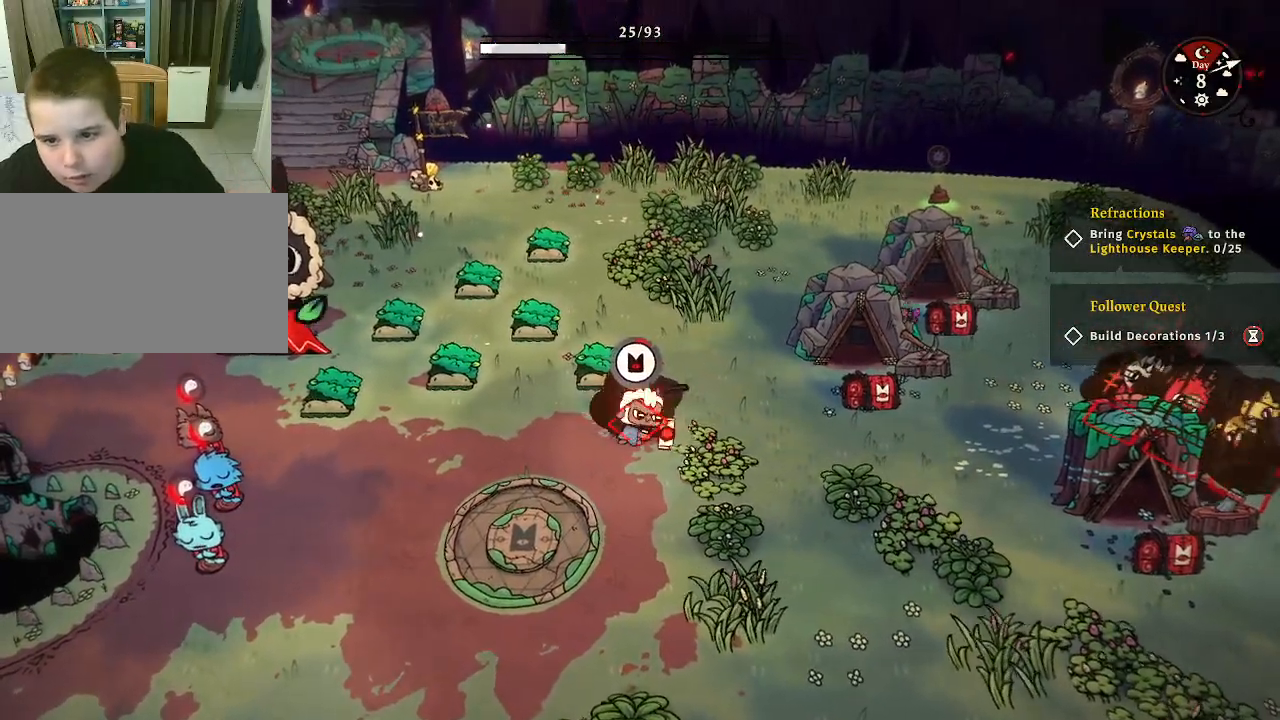
{"keys": [], "mouse": ["left"], "mouse_move": "still", "events": []}
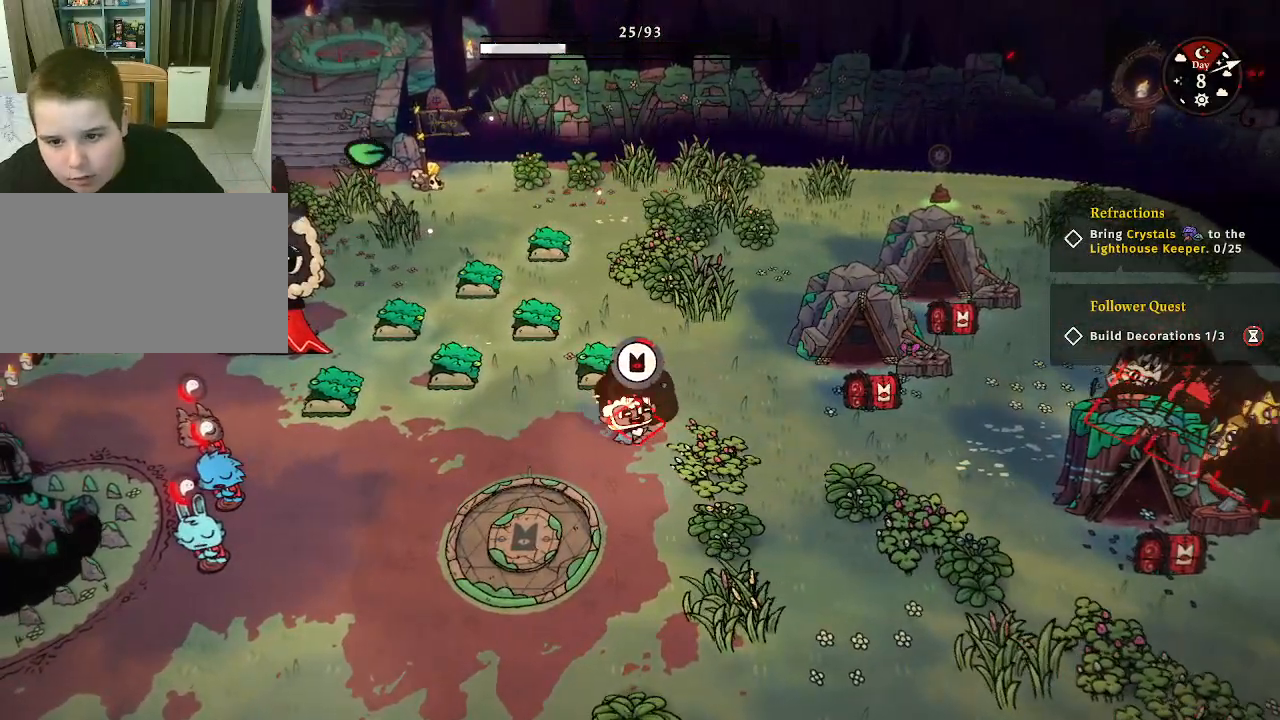
{"keys": [], "mouse": ["left"], "mouse_move": "still", "events": []}
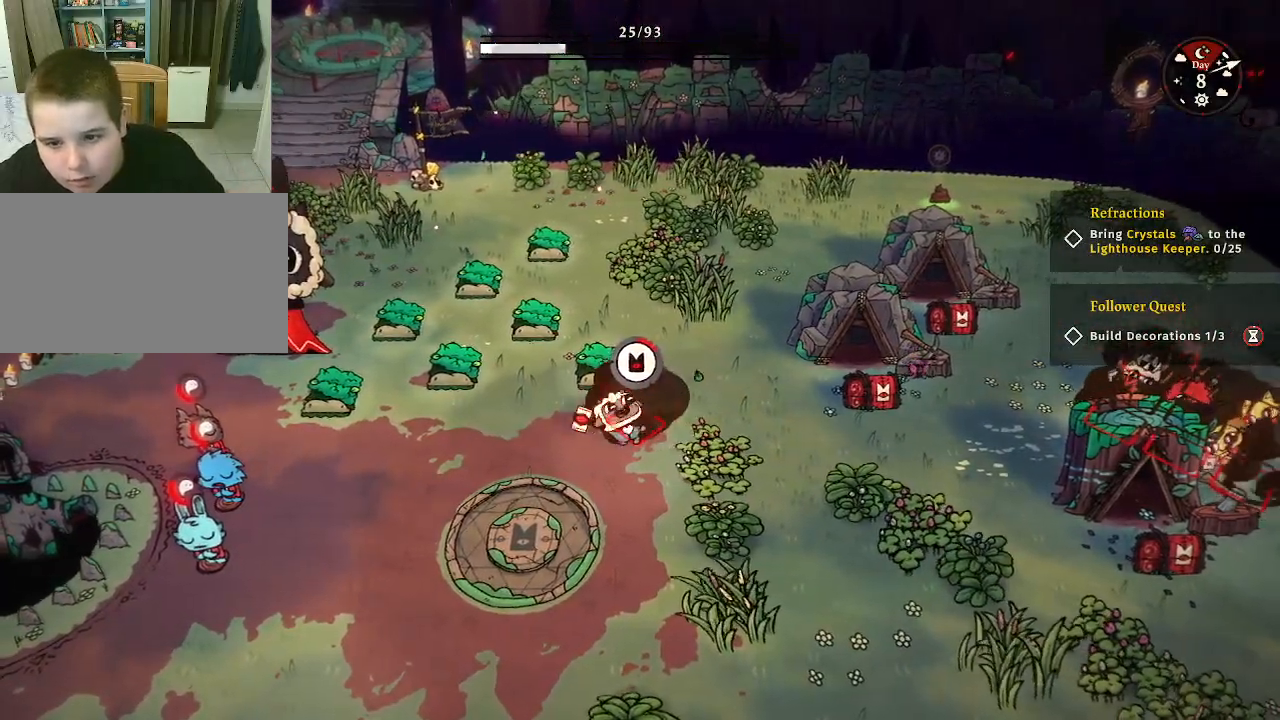
{"keys": [], "mouse": ["left"], "mouse_move": "still", "events": []}
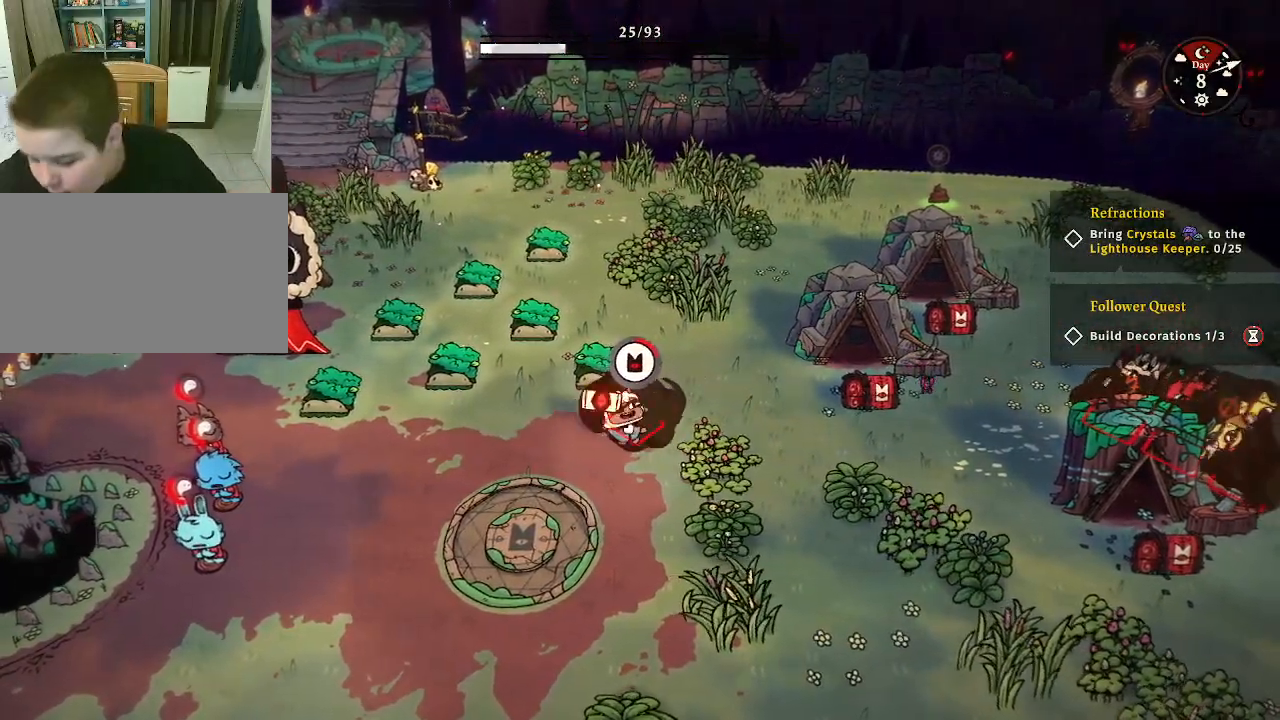
{"keys": [], "mouse": ["left"], "mouse_move": "still", "events": []}
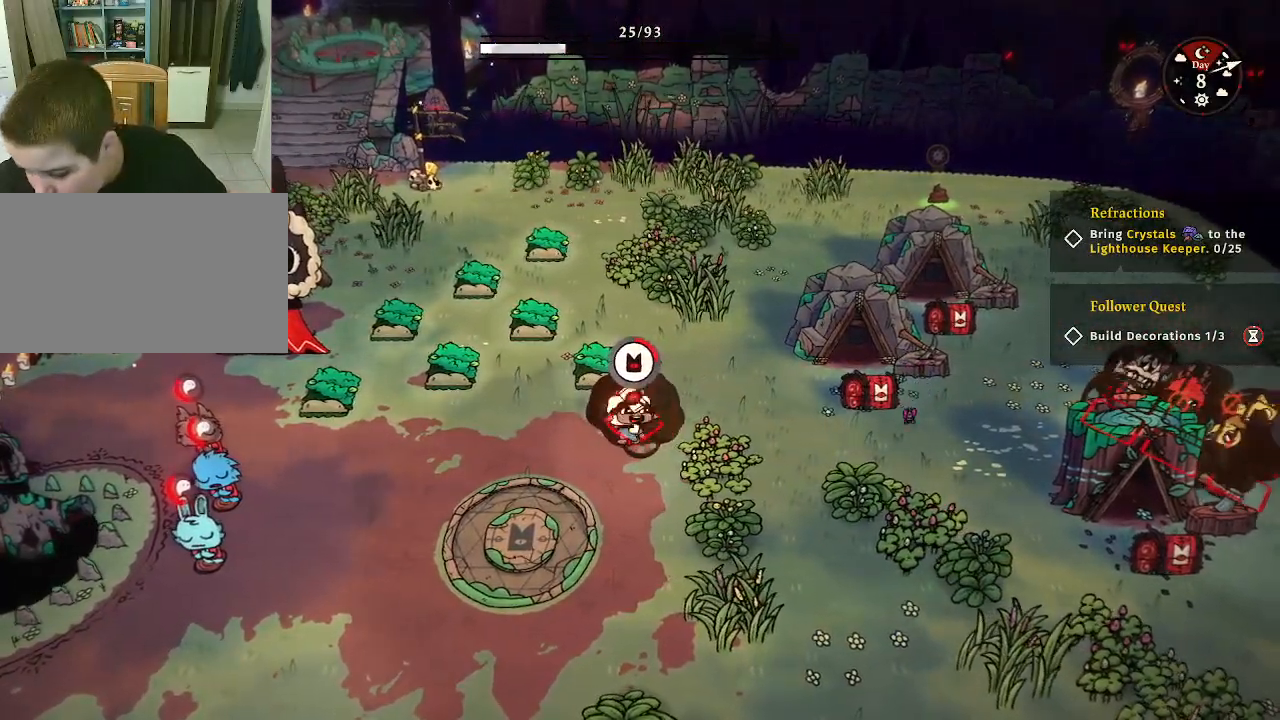
{"keys": [], "mouse": ["left"], "mouse_move": "still", "events": []}
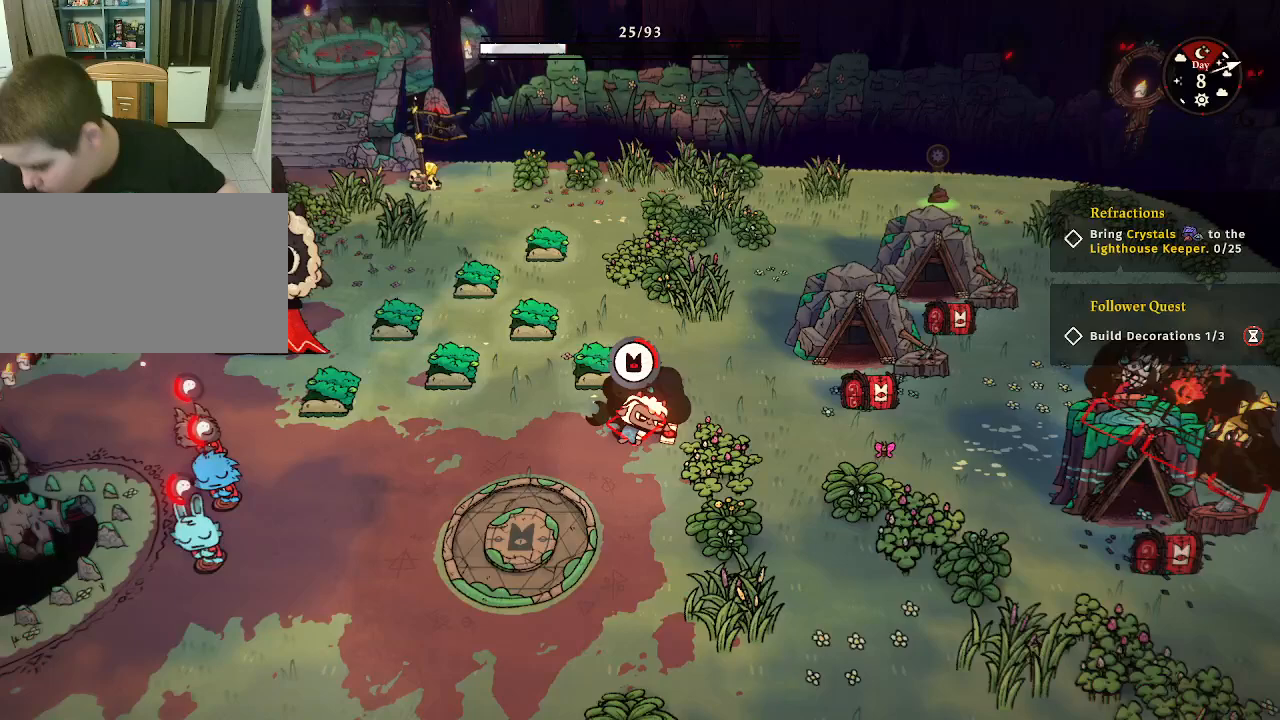
{"keys": [], "mouse": ["left"], "mouse_move": "left", "events": []}